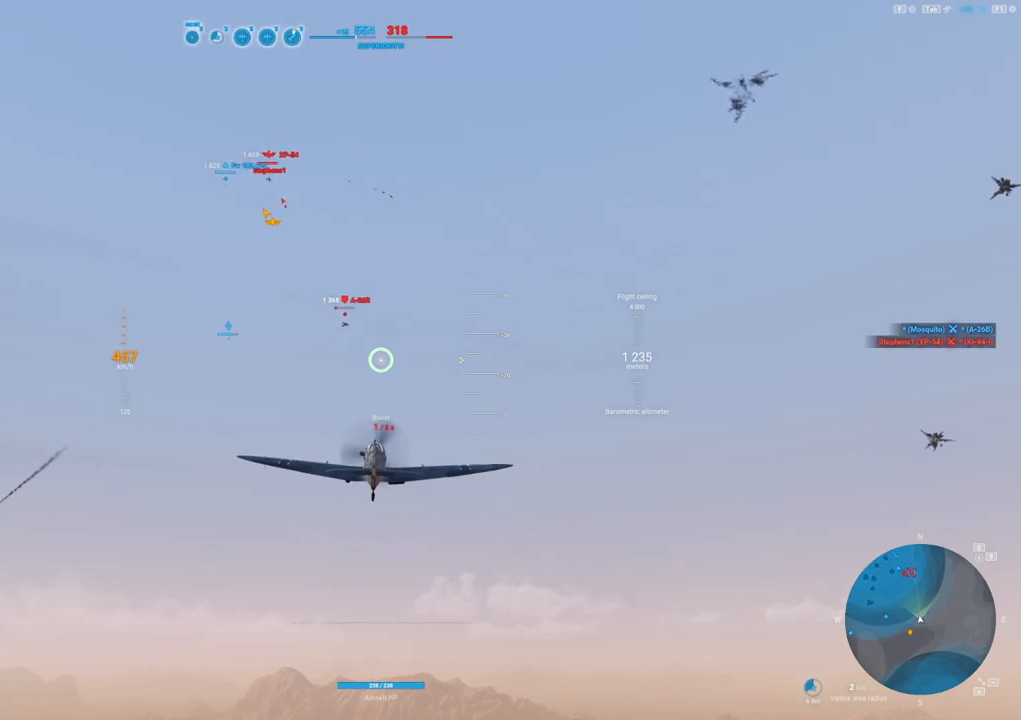
Gameplay with keyboard and mouse; each line is a JSON object with the keys and mouse buttons held at the frame after it. "events" lists presses ("down") and releases ("up") of "1", "2", "3", "4", "5", "a", "alt", "c", "caps_lock", "ctrl", "d", "e", "f", "g", "q", "r", "s", "shift", "space", "t", "tab", "v", "w", "x", "z", "mouse_left", "mouse_wheel" and "mouse_right" between this image and that frame as [ms after this image, input, new state], when the widget could be followed in between. "mouse_left", "mouse_wheel", "mouse_right" = the "left", "wheel", "right" buttons of the "mouse" list. No other keys are recorded. "wheel" means that the mouse wheel is clicked or scrolled. "mouse_move" is the direction in which the mouse moves at that frame (one of eight, or "still"), when it could be read.
{"keys": [], "mouse": [], "mouse_move": "still", "events": []}
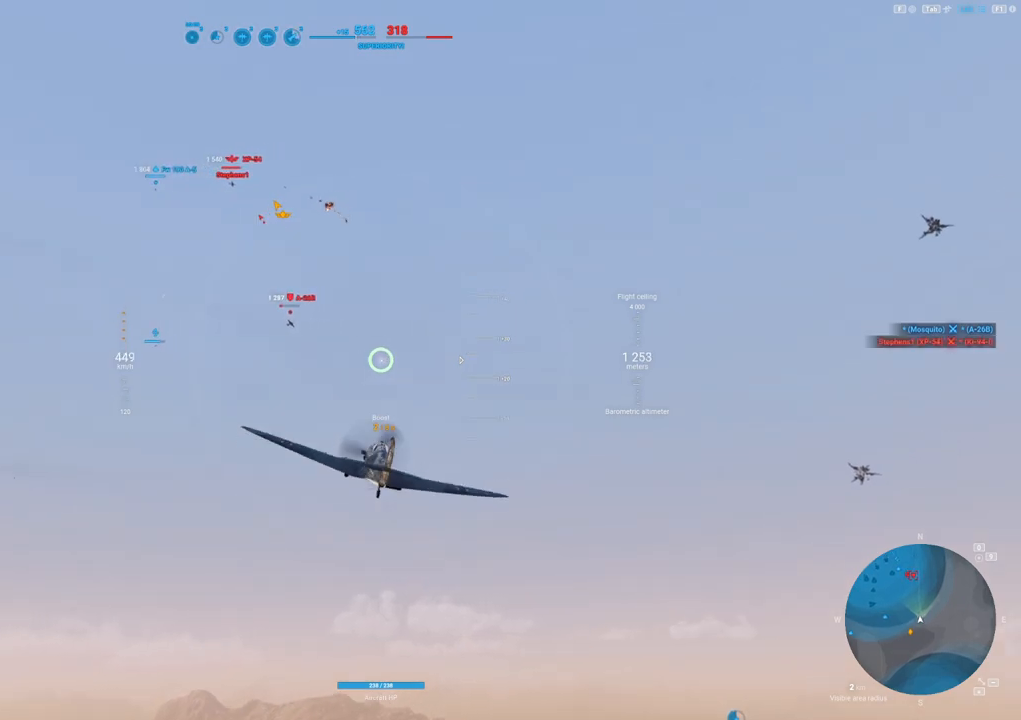
{"keys": [], "mouse": [], "mouse_move": "still", "events": []}
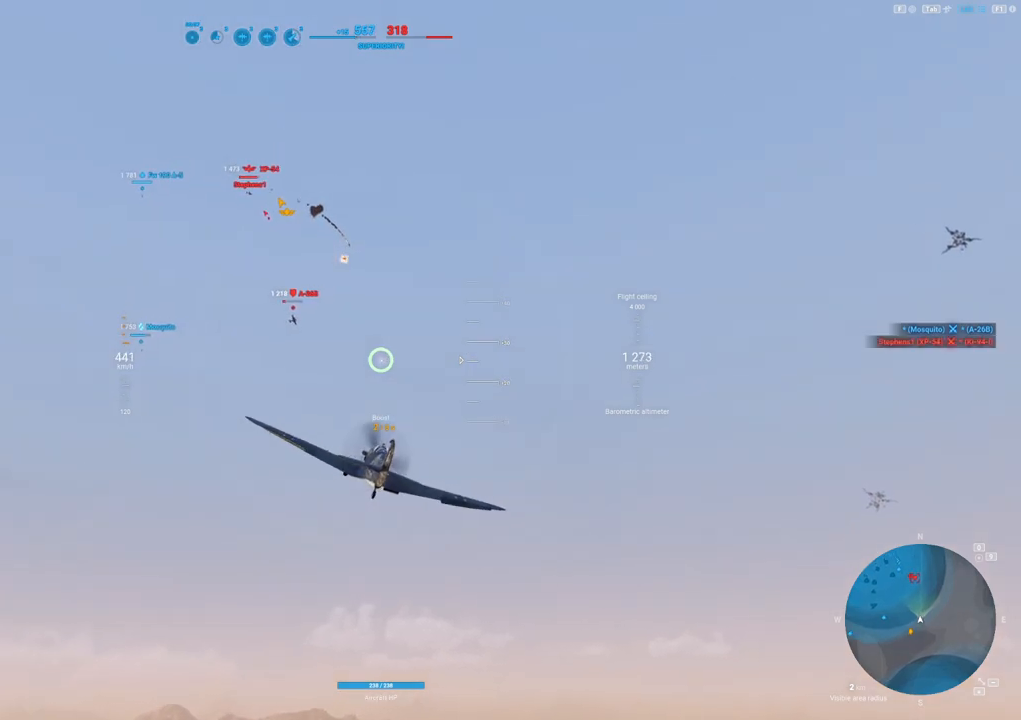
{"keys": ["shift"], "mouse": [], "mouse_move": "still", "events": [[350, "shift", "down"]]}
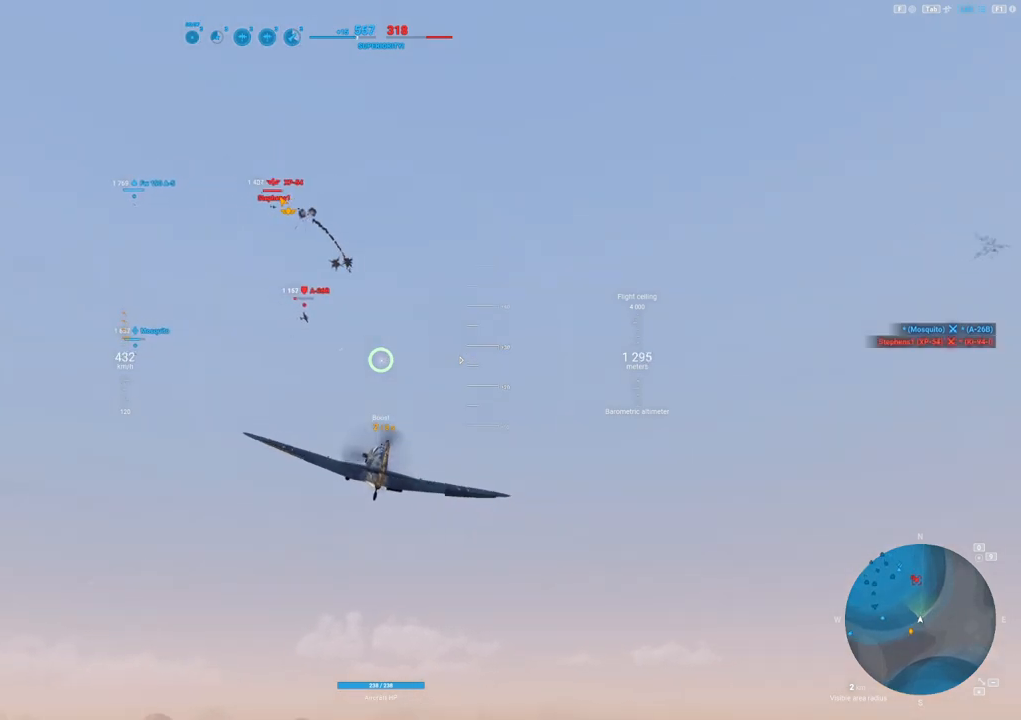
{"keys": ["shift"], "mouse": [], "mouse_move": "still", "events": []}
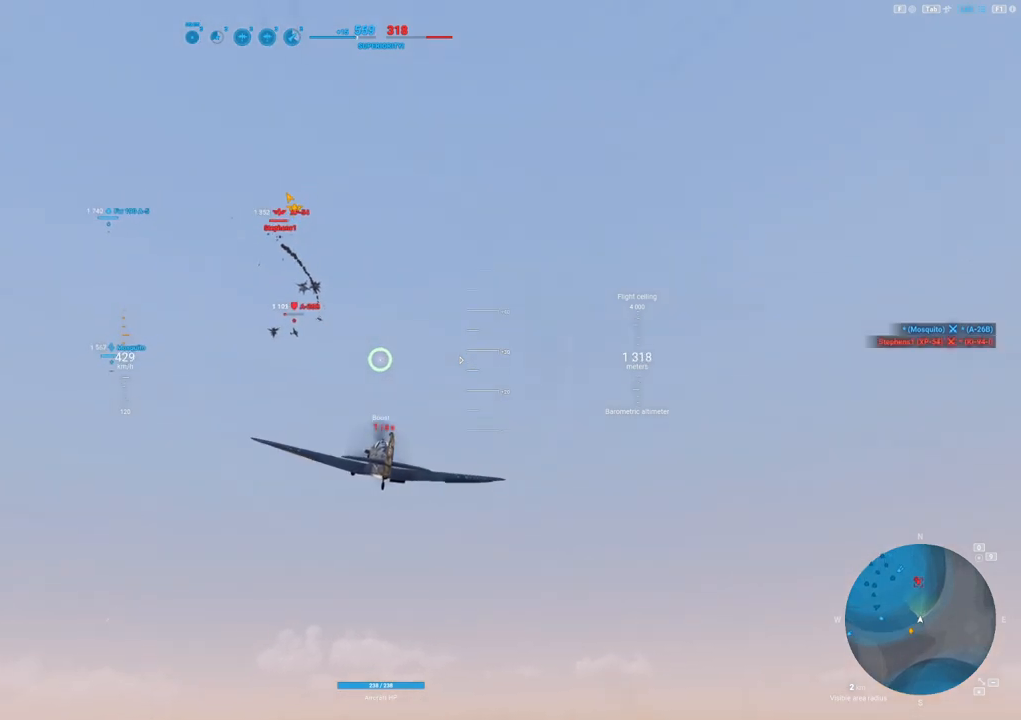
{"keys": ["shift"], "mouse": [], "mouse_move": "still", "events": []}
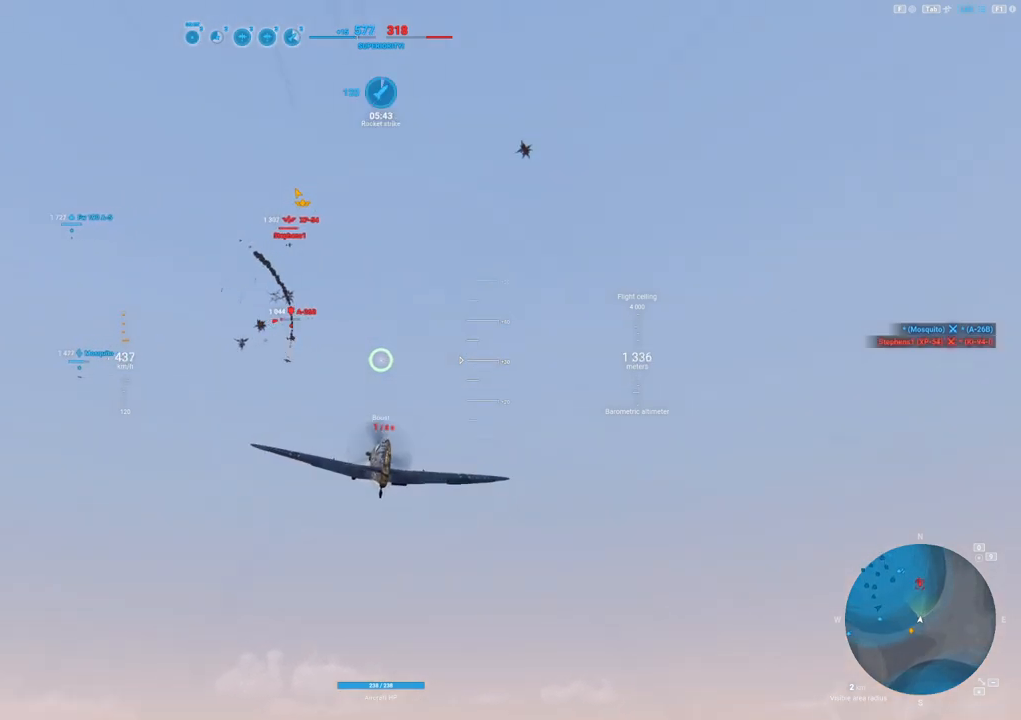
{"keys": ["shift"], "mouse": [], "mouse_move": "still", "events": []}
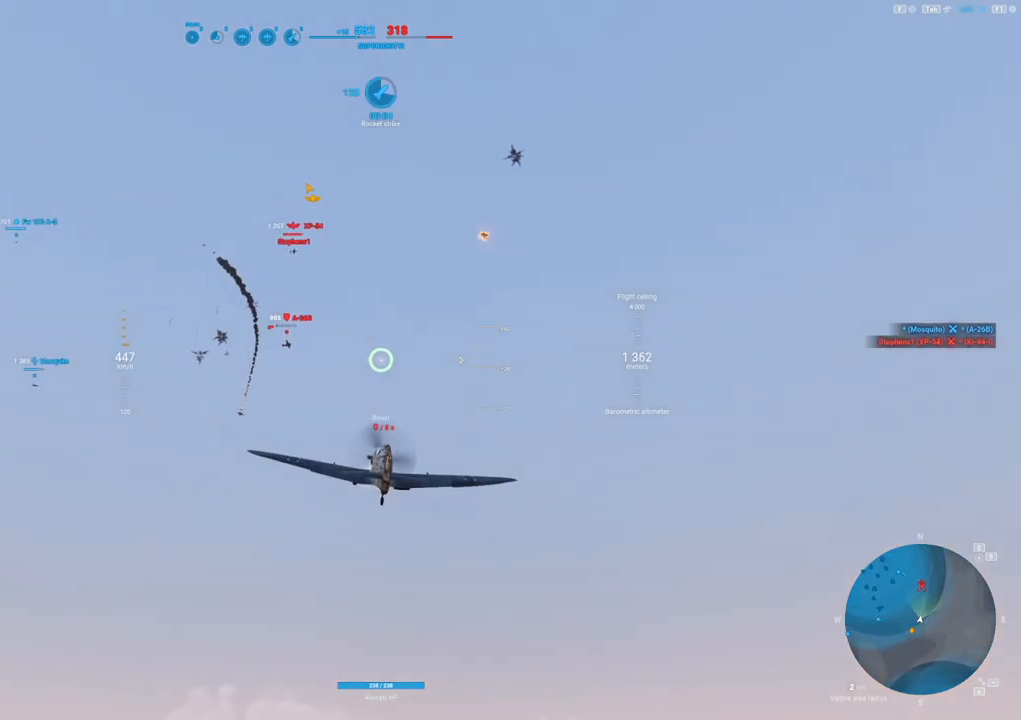
{"keys": ["shift"], "mouse": [], "mouse_move": "still", "events": []}
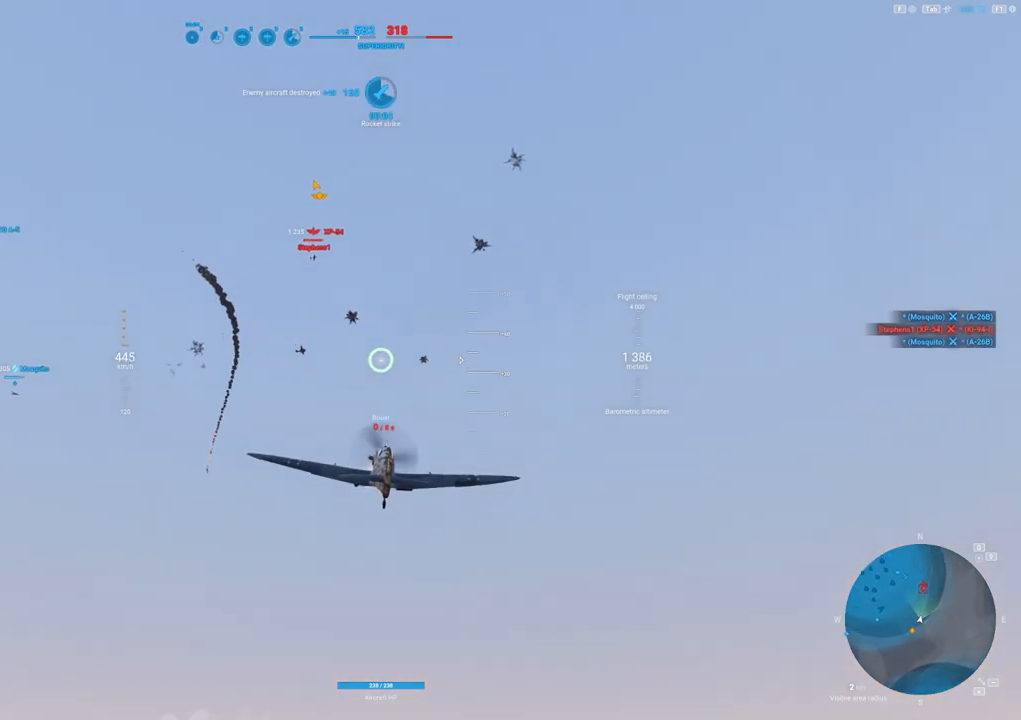
{"keys": [], "mouse": [], "mouse_move": "left", "events": [[433, "shift", "up"]]}
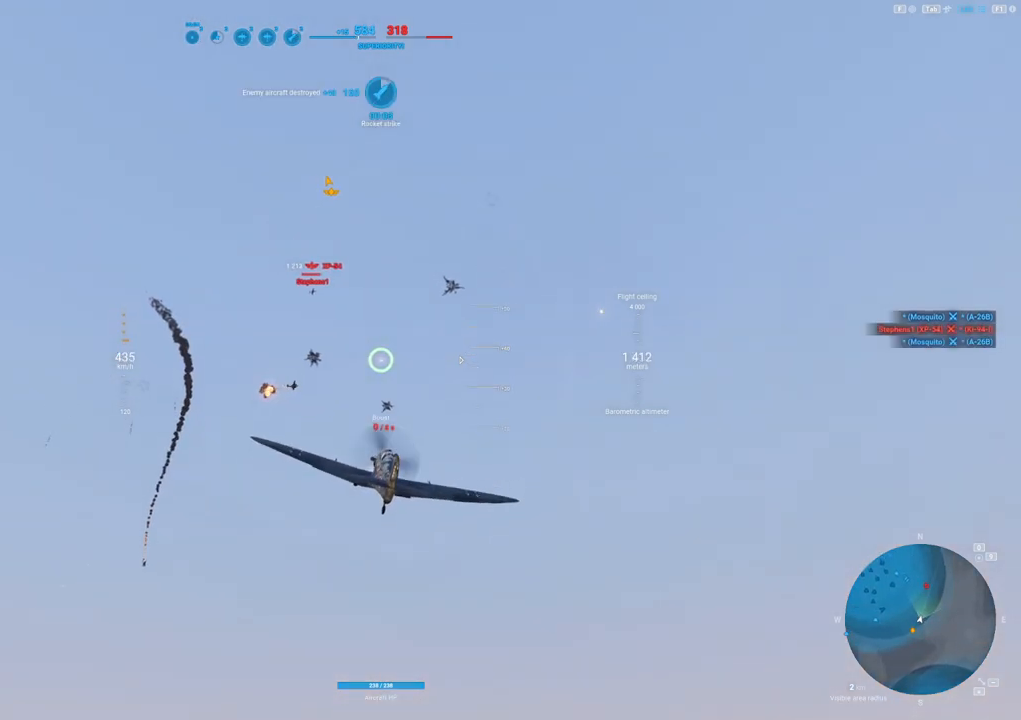
{"keys": [], "mouse": [], "mouse_move": "still", "events": []}
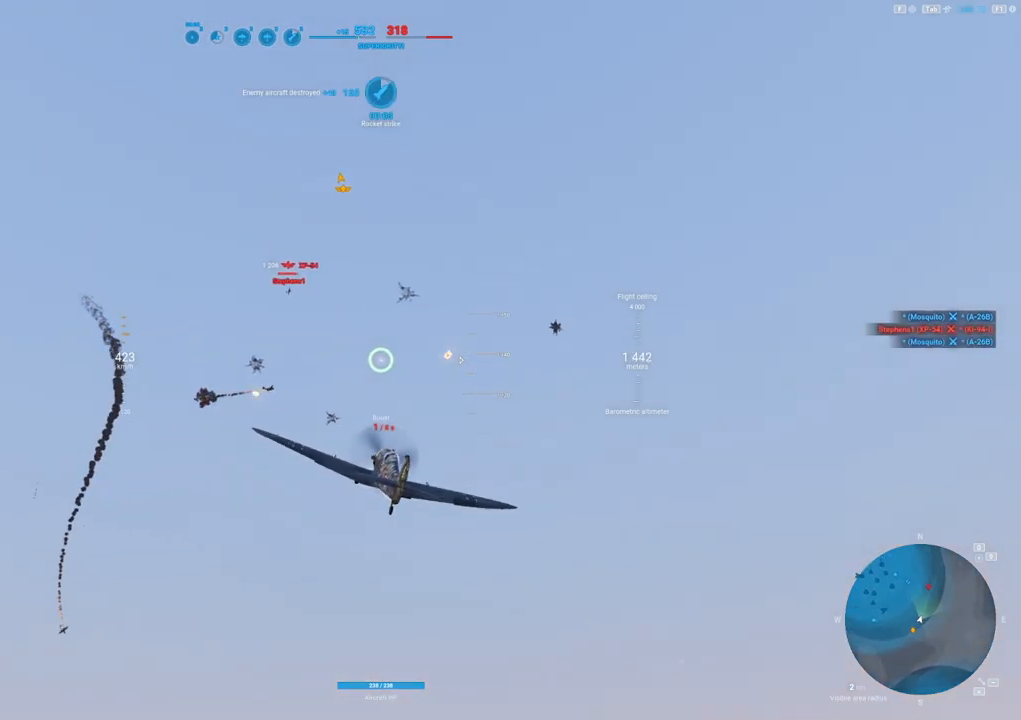
{"keys": [], "mouse": [], "mouse_move": "still", "events": []}
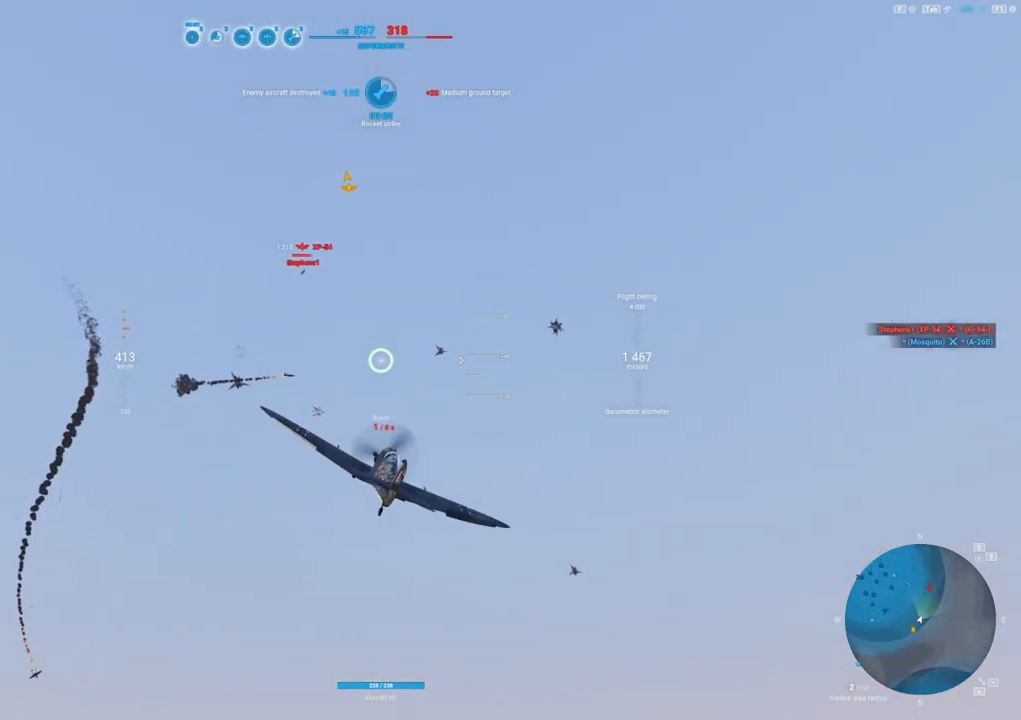
{"keys": [], "mouse": [], "mouse_move": "down-right", "events": [[217, "a", "down"], [433, "a", "up"]]}
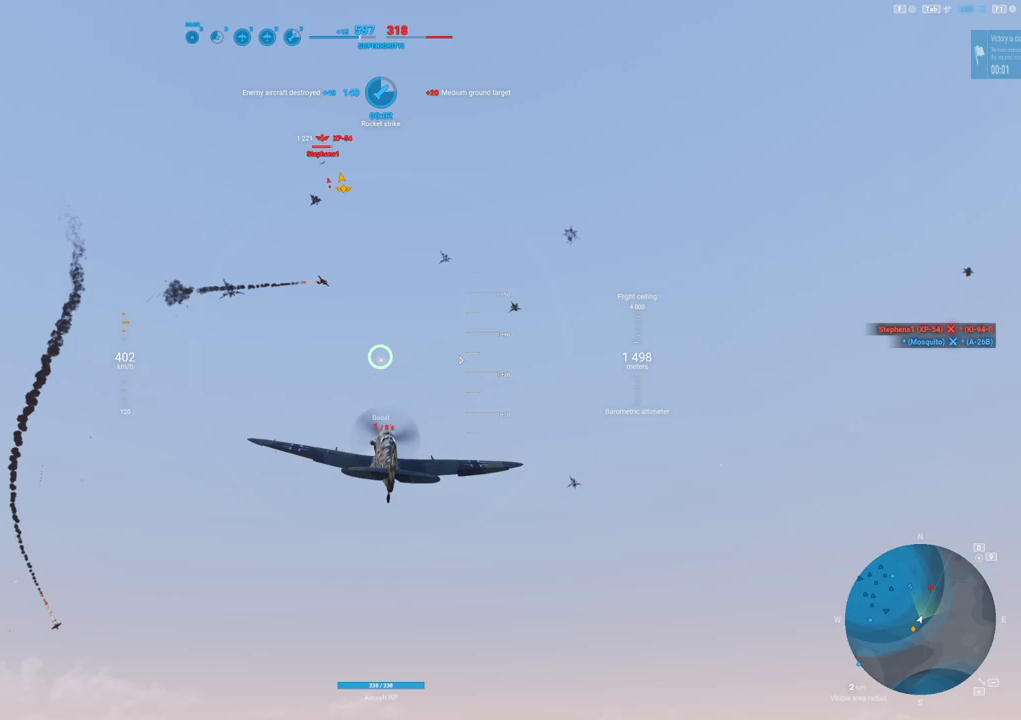
{"keys": [], "mouse": [], "mouse_move": "still", "events": []}
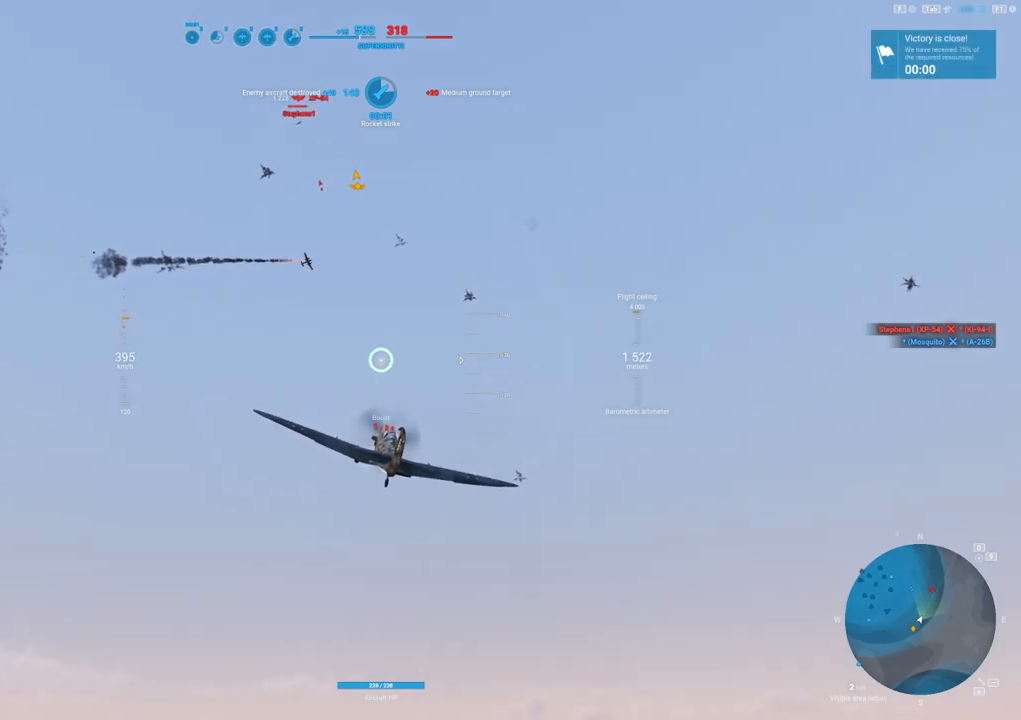
{"keys": ["4"], "mouse": [], "mouse_move": "still", "events": [[467, "4", "down"]]}
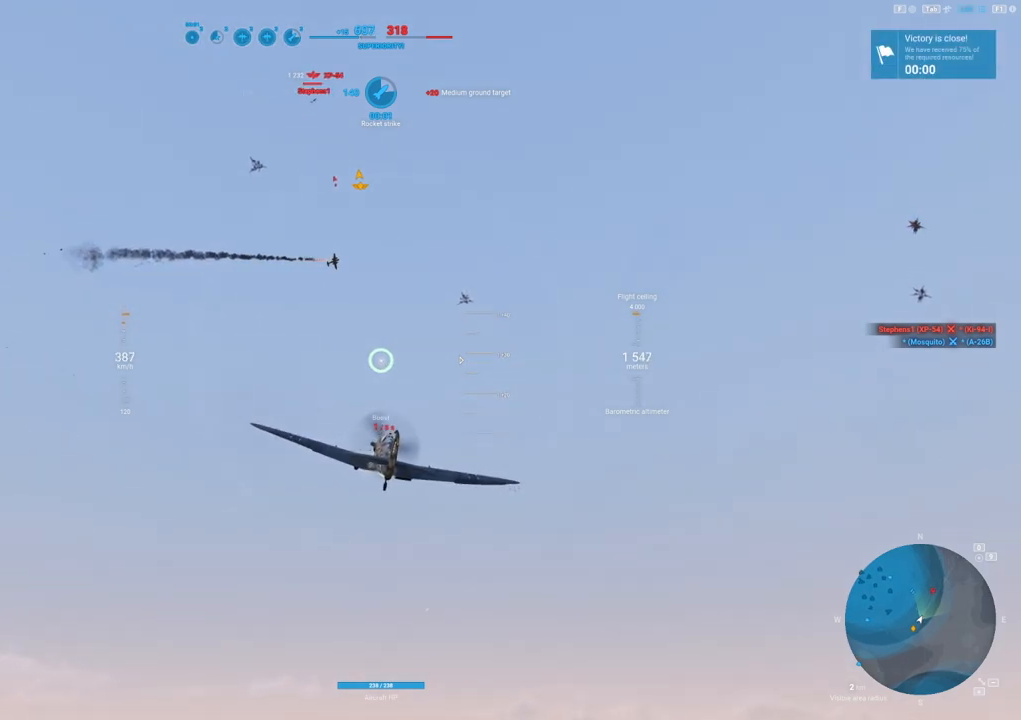
{"keys": ["shift"], "mouse": [], "mouse_move": "up", "events": [[117, "4", "up"], [200, "shift", "down"]]}
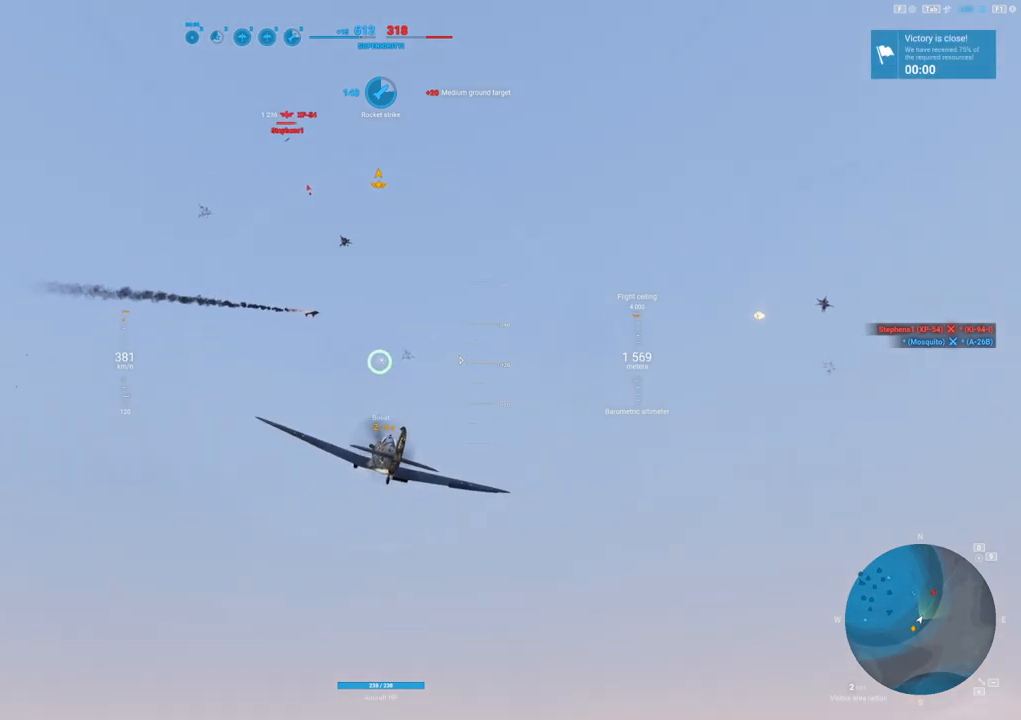
{"keys": ["shift"], "mouse": [], "mouse_move": "still", "events": []}
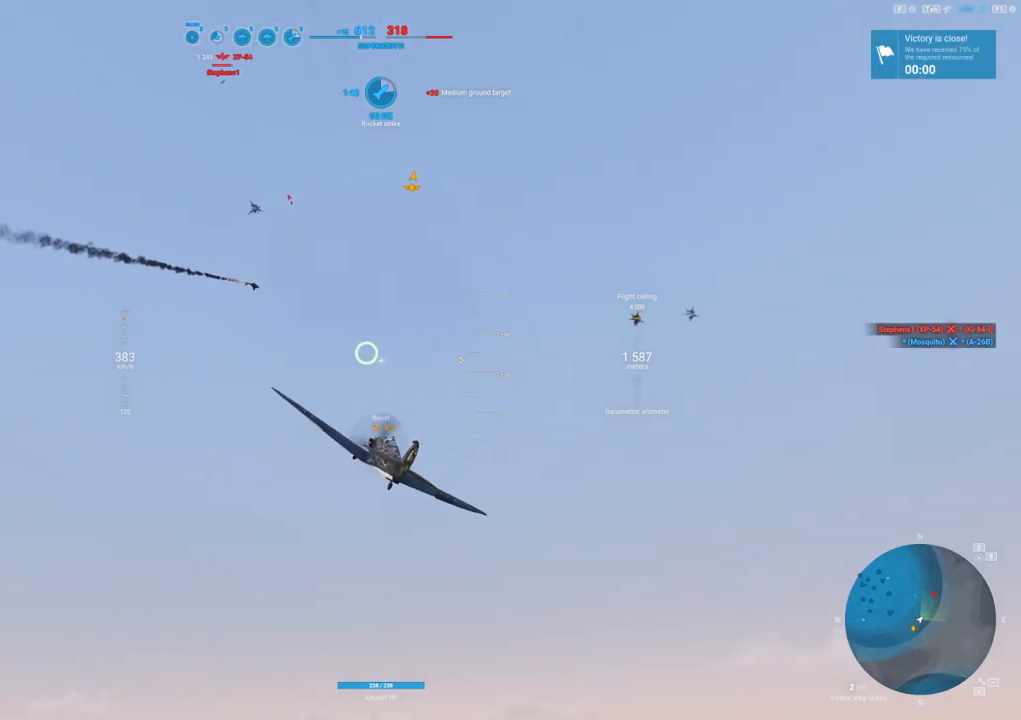
{"keys": ["a", "shift"], "mouse": [], "mouse_move": "still", "events": [[317, "a", "down"]]}
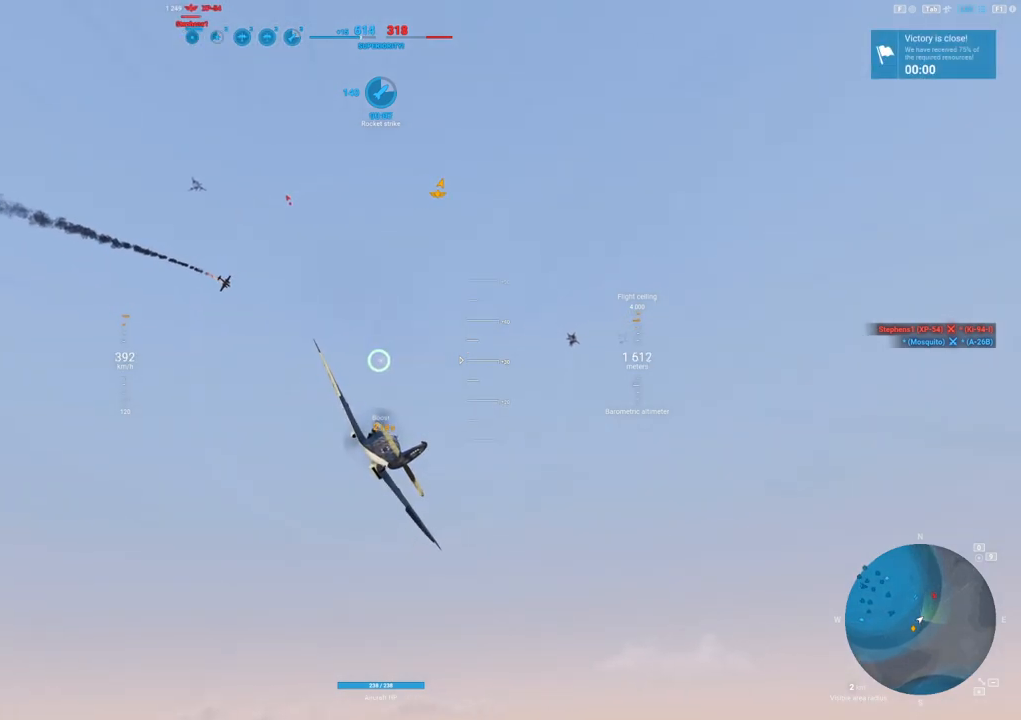
{"keys": ["shift"], "mouse": [], "mouse_move": "still", "events": [[333, "a", "up"]]}
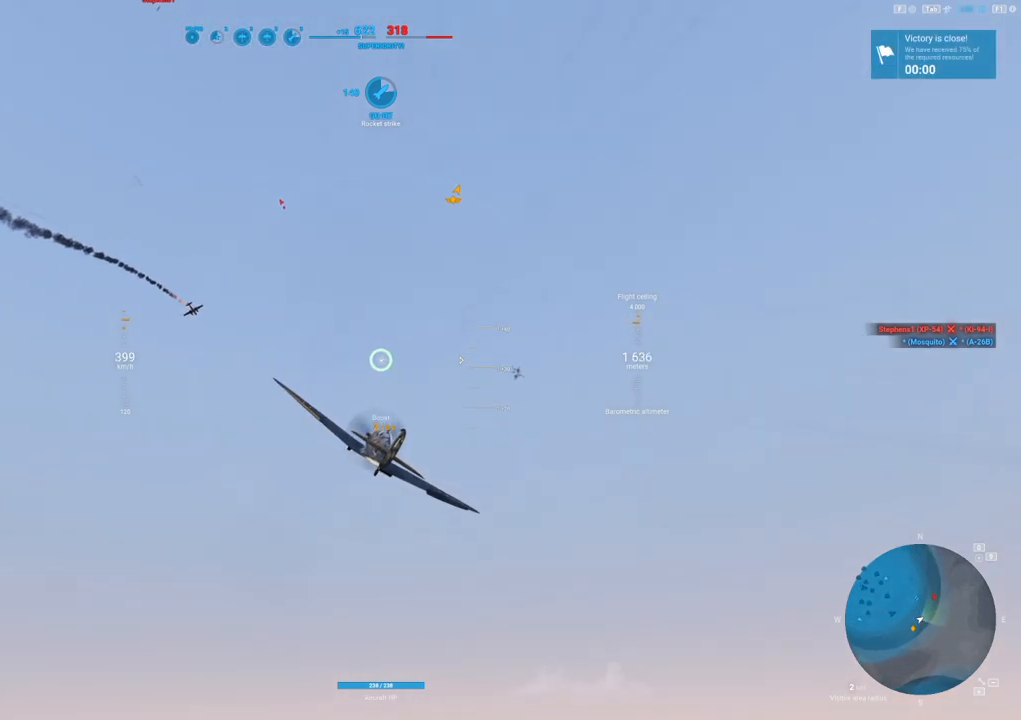
{"keys": ["a", "shift"], "mouse": [], "mouse_move": "left", "events": [[400, "a", "down"]]}
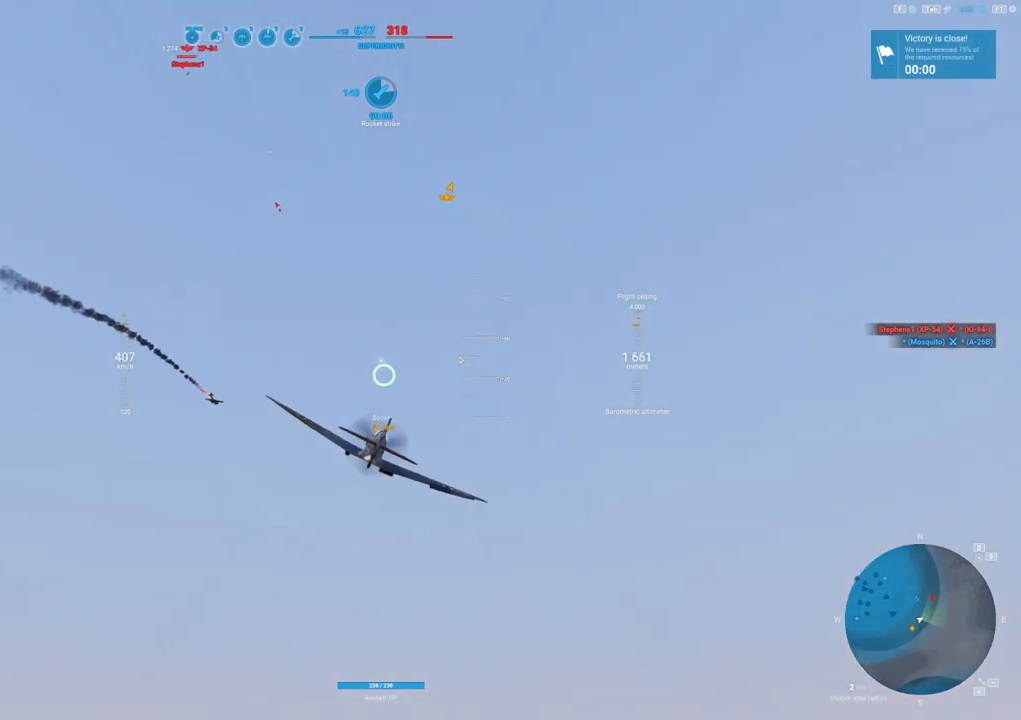
{"keys": ["shift"], "mouse": [], "mouse_move": "still", "events": [[183, "a", "up"]]}
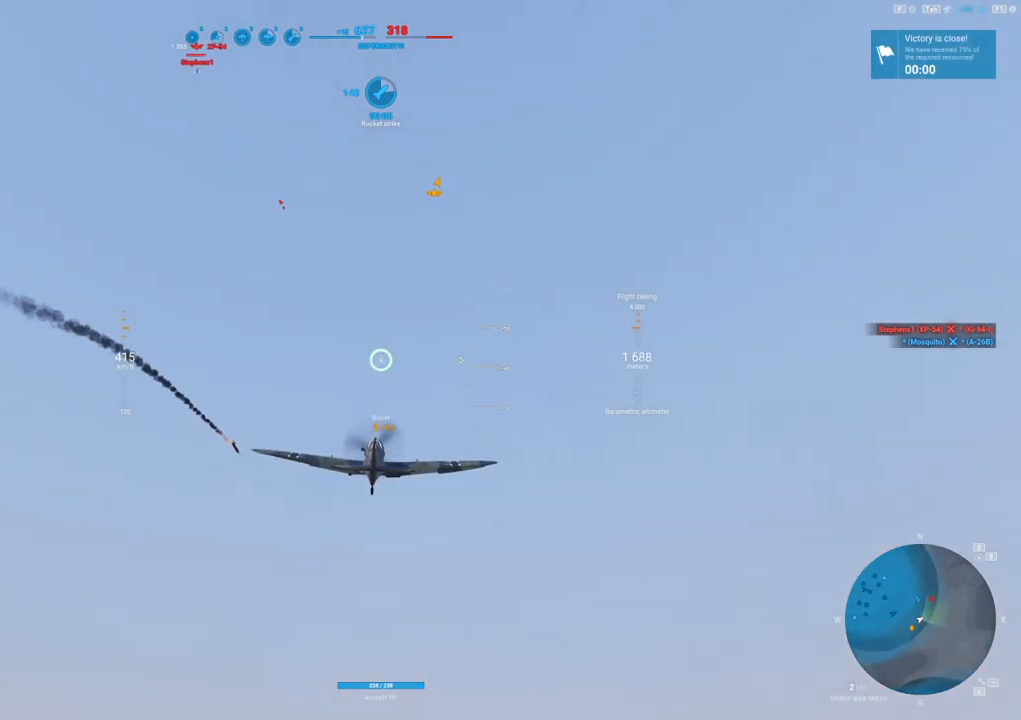
{"keys": ["shift"], "mouse": [], "mouse_move": "down-left", "events": []}
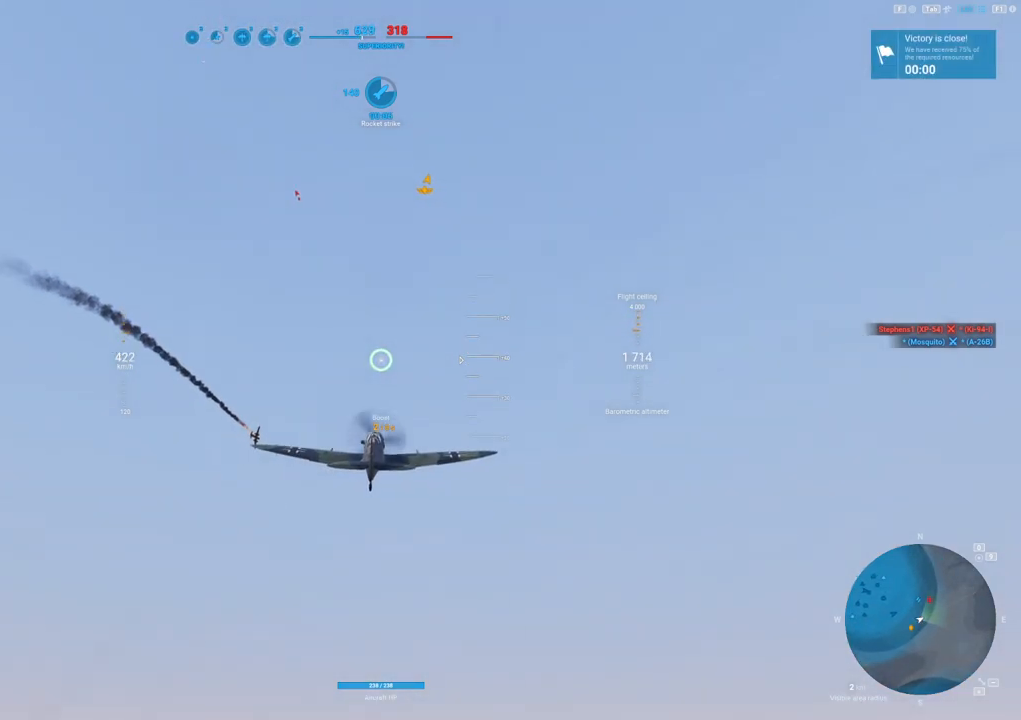
{"keys": ["shift"], "mouse": [], "mouse_move": "still", "events": []}
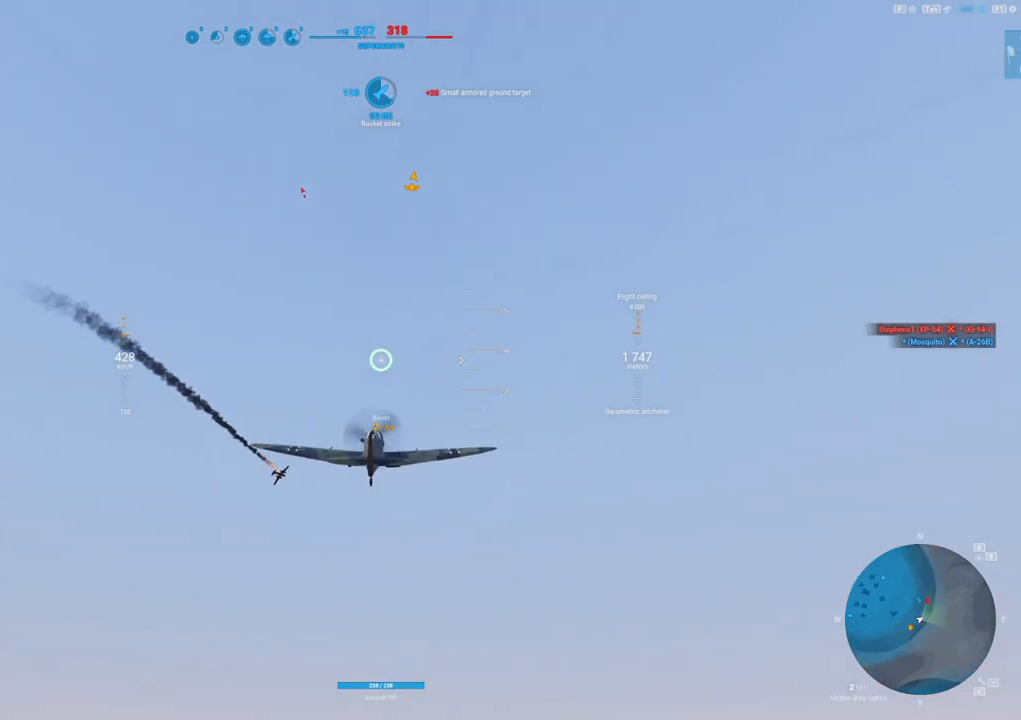
{"keys": ["a", "shift"], "mouse": [], "mouse_move": "left", "events": [[183, "a", "down"]]}
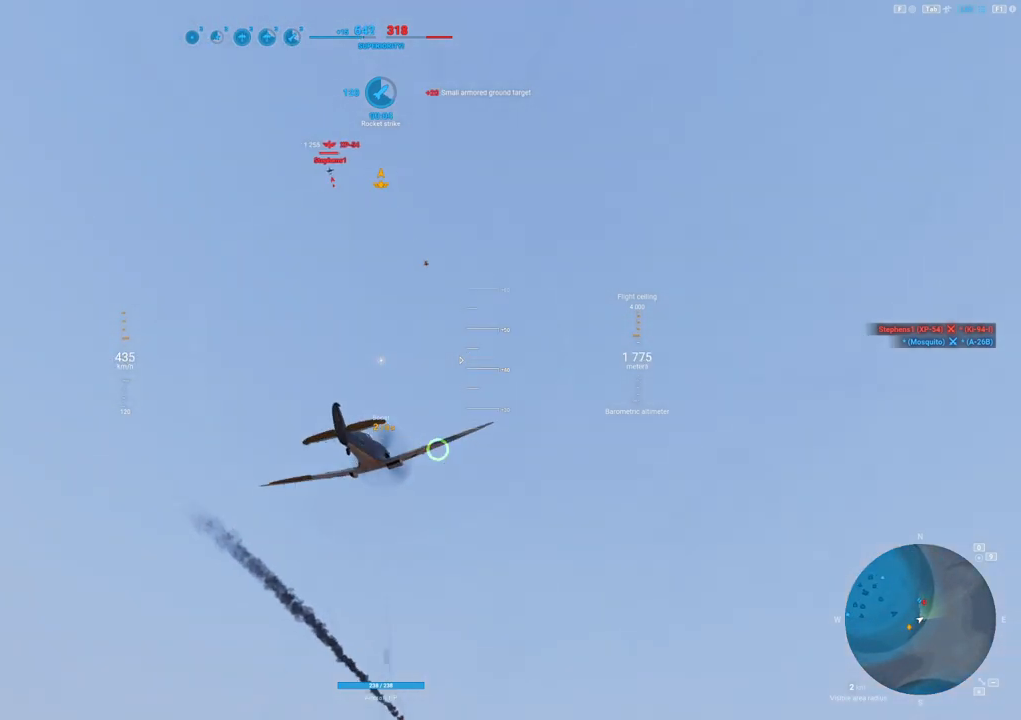
{"keys": ["shift"], "mouse": [], "mouse_move": "still", "events": [[300, "a", "up"]]}
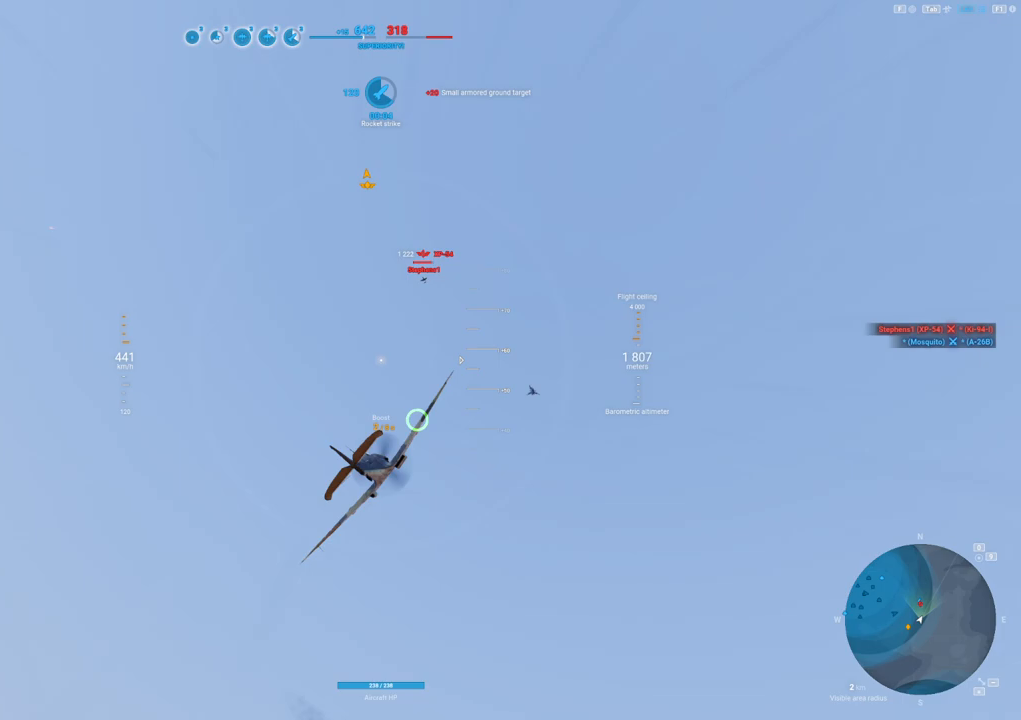
{"keys": ["shift"], "mouse": [], "mouse_move": "down", "events": []}
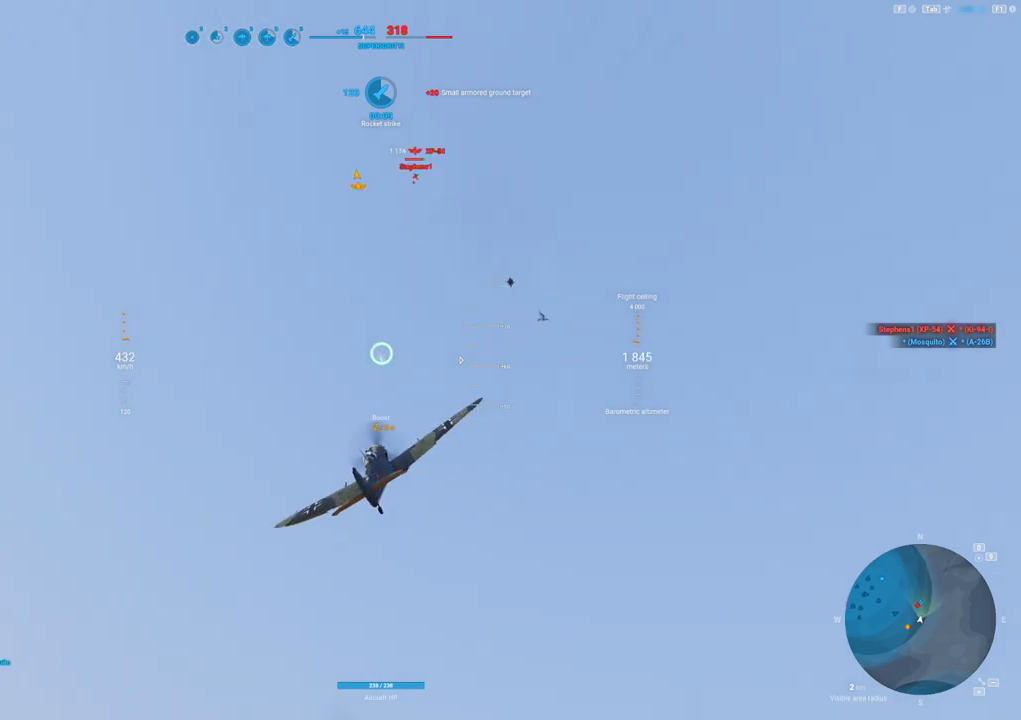
{"keys": ["a", "shift"], "mouse": [], "mouse_move": "down-left", "events": [[83, "a", "down"]]}
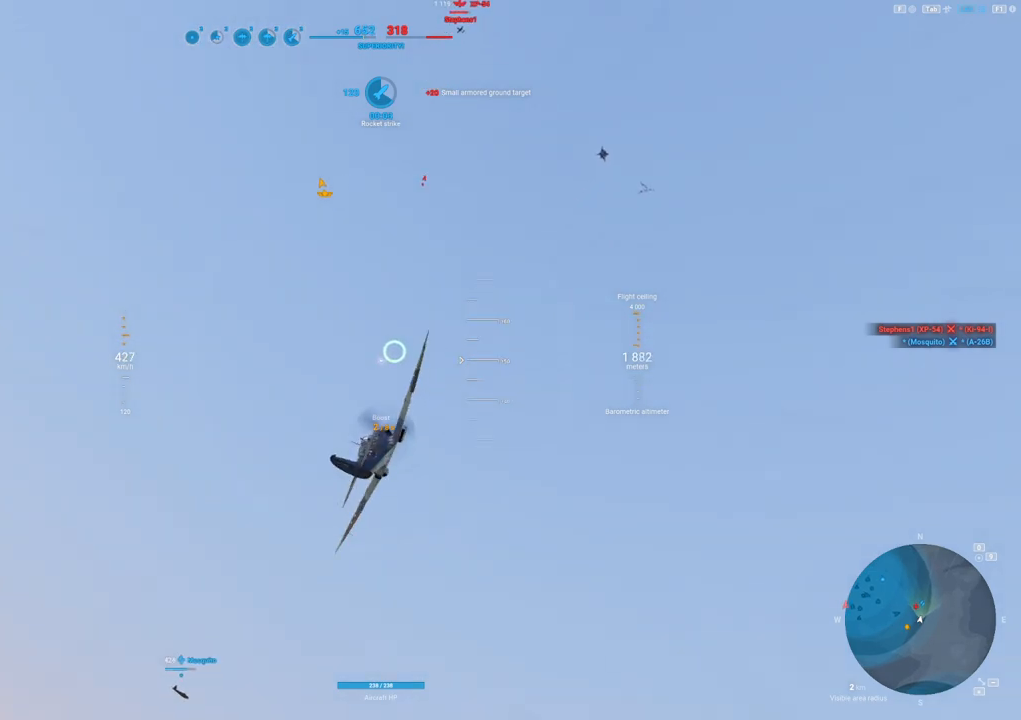
{"keys": ["shift"], "mouse": [], "mouse_move": "up-left", "events": [[117, "a", "up"]]}
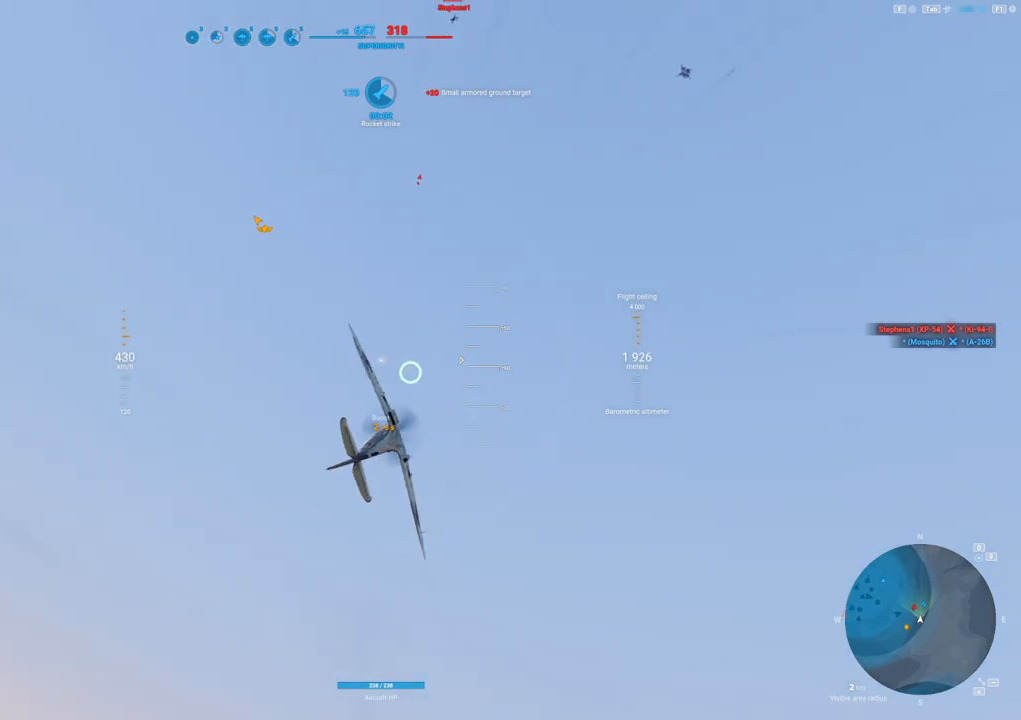
{"keys": ["shift"], "mouse": [], "mouse_move": "up-left", "events": []}
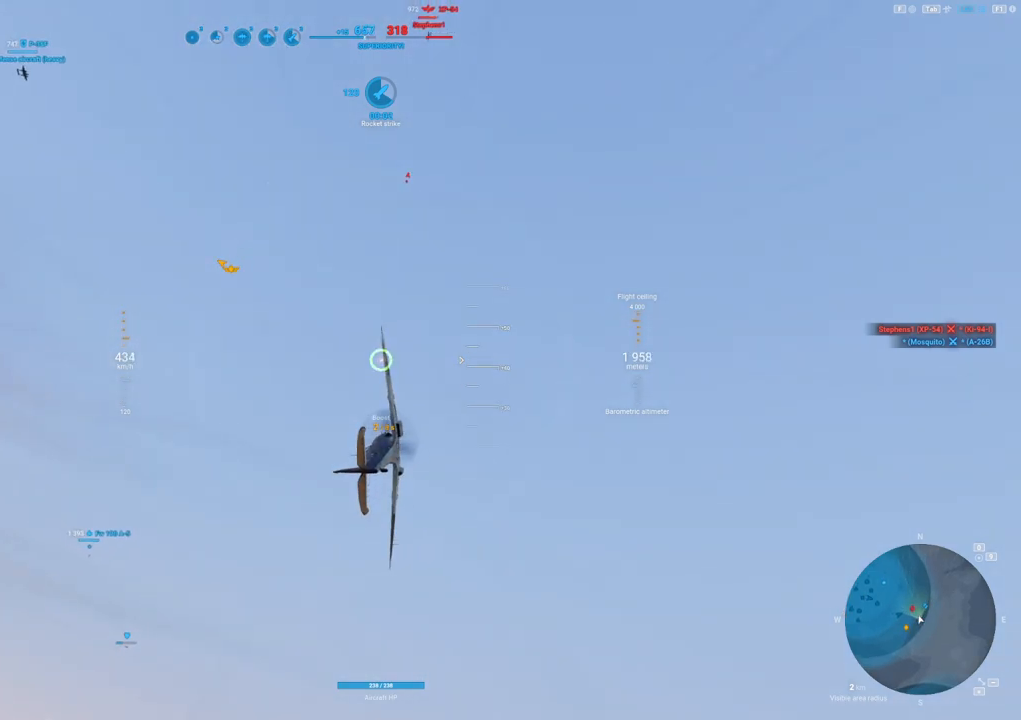
{"keys": ["shift"], "mouse": [], "mouse_move": "left", "events": []}
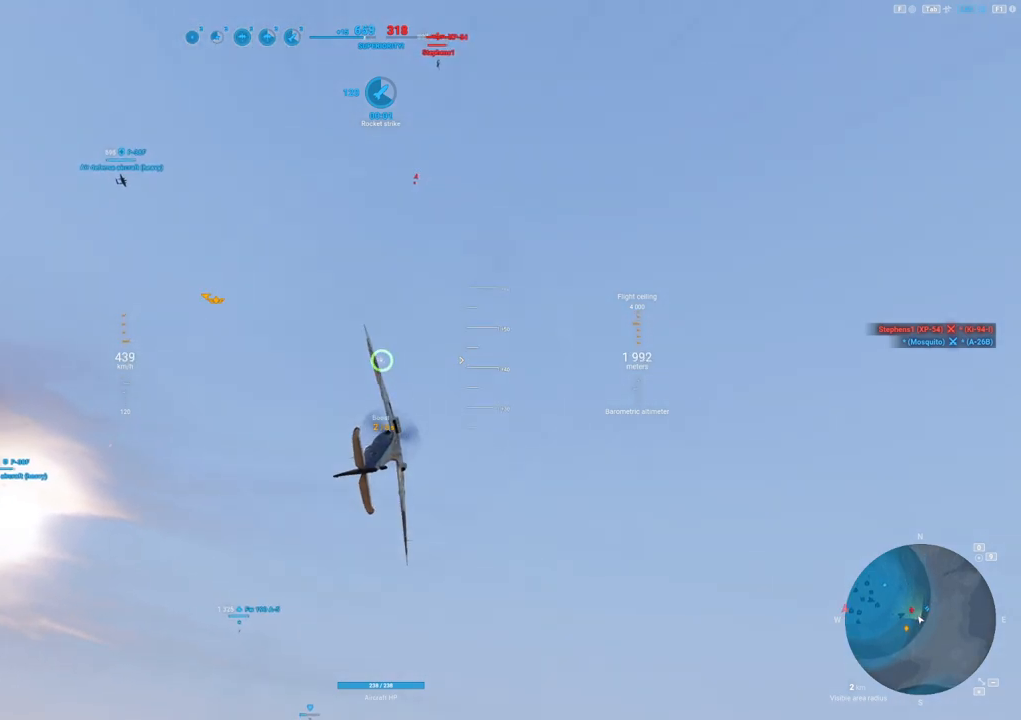
{"keys": ["shift"], "mouse": [], "mouse_move": "left", "events": [[300, "a", "down"], [333, "a", "up"]]}